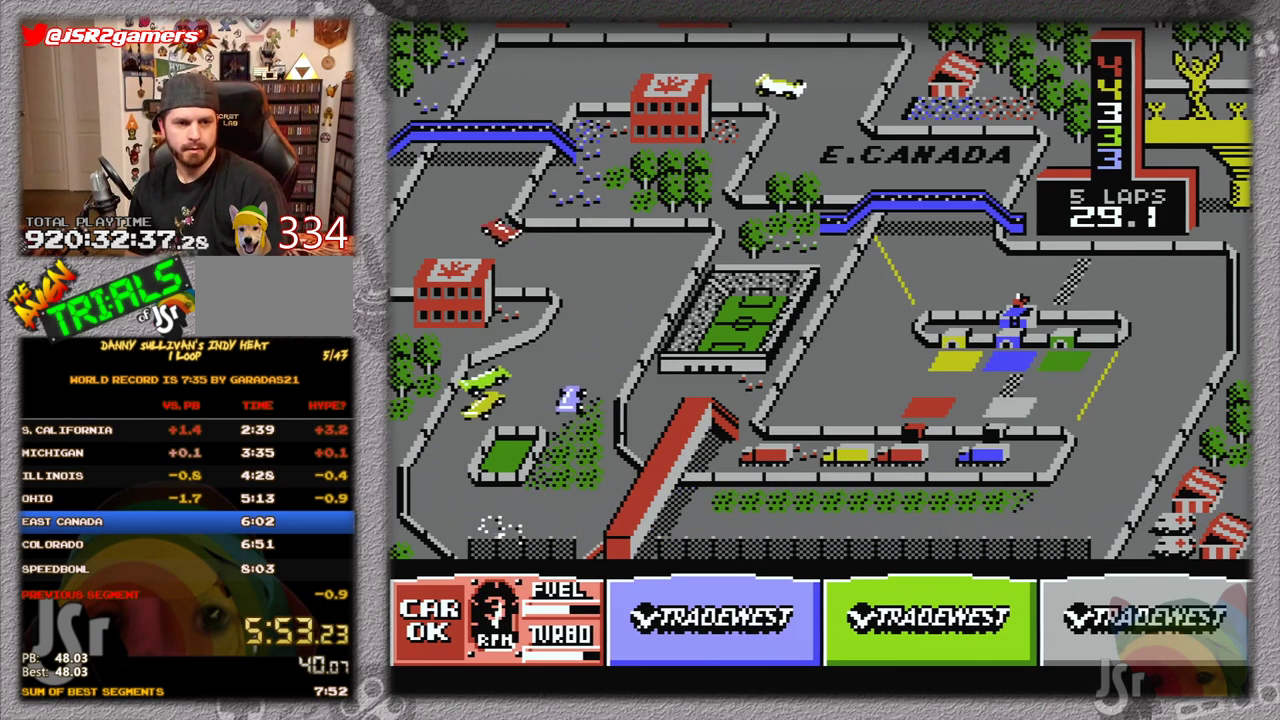
Gameplay with a controller (Nintendo layout); each line is a JSON object with the inputs held at the frame after it. "events" lists button and stick changes between this image and that frame as [ms after this image, input, new state], when the widget could be followed in between. Not read: L3 R3 START.
{"buttons": ["A", "DPAD_RIGHT"], "events": [[116, "DPAD_LEFT", "up"], [200, "DPAD_RIGHT", "down"], [367, "DPAD_RIGHT", "up"], [450, "DPAD_RIGHT", "down"]]}
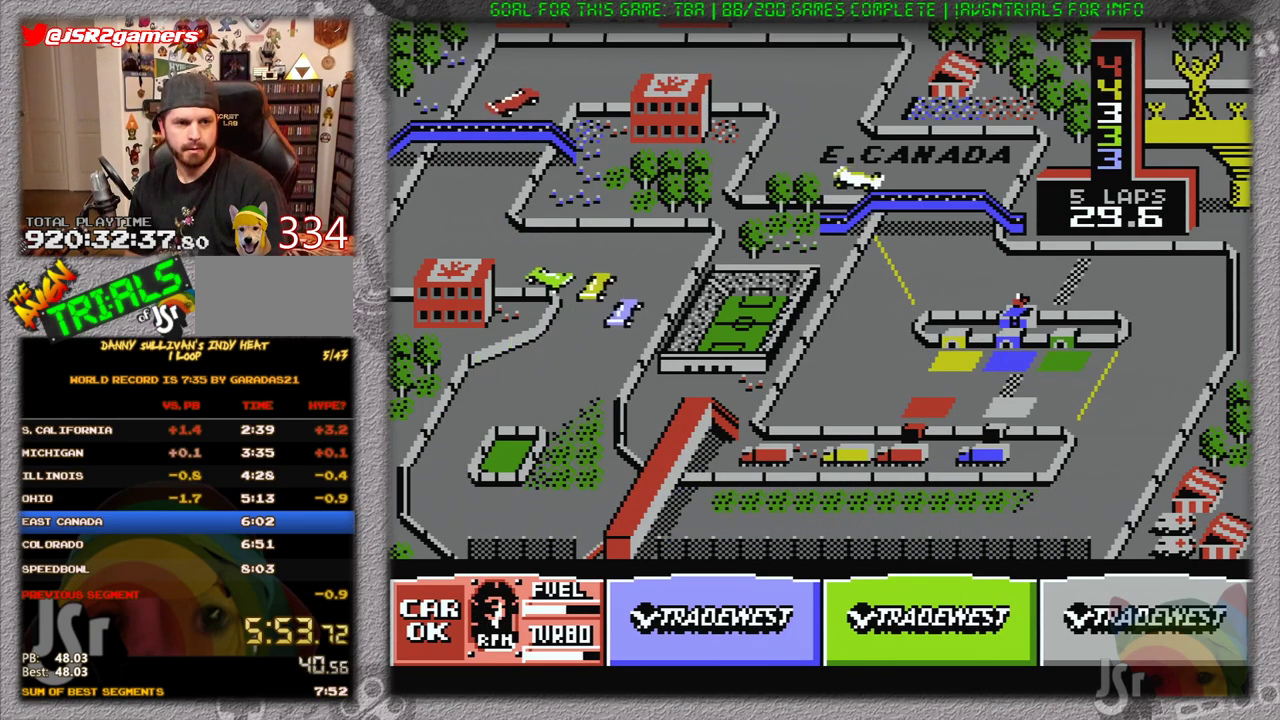
{"buttons": ["A", "DPAD_RIGHT"], "events": [[334, "DPAD_RIGHT", "up"], [484, "DPAD_RIGHT", "down"]]}
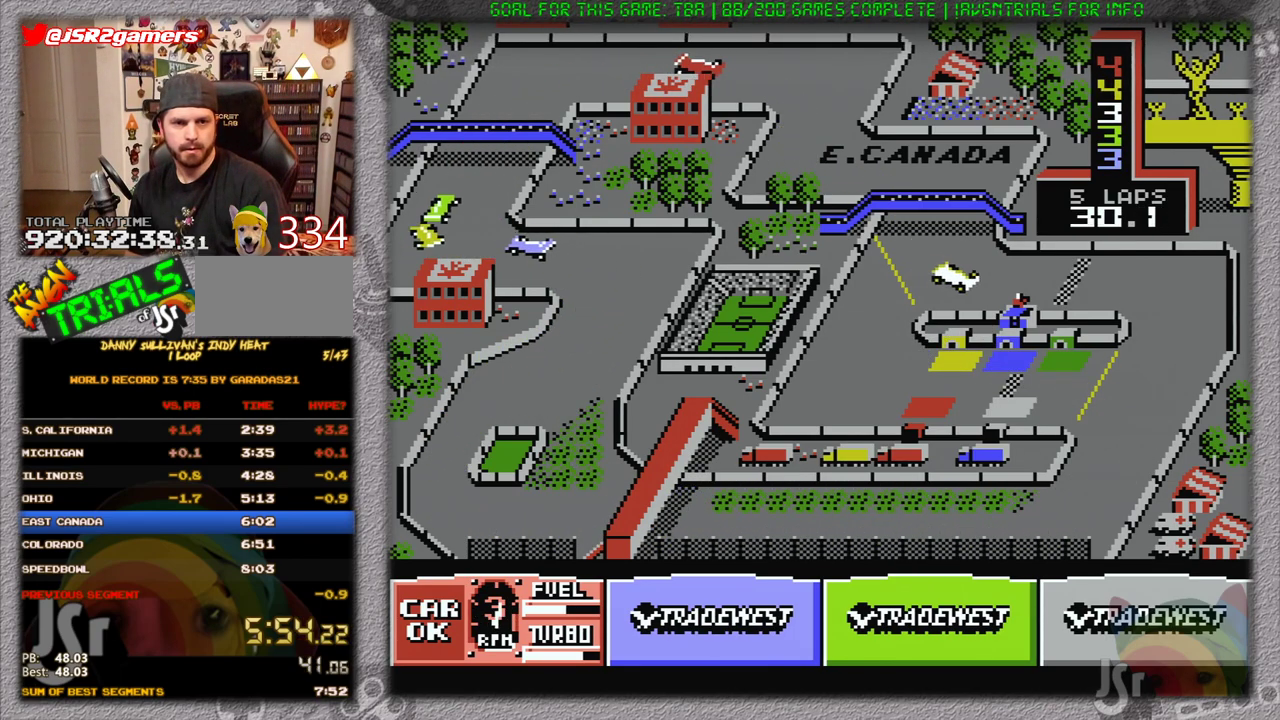
{"buttons": ["A", "DPAD_RIGHT"], "events": [[217, "DPAD_RIGHT", "up"], [400, "DPAD_RIGHT", "down"]]}
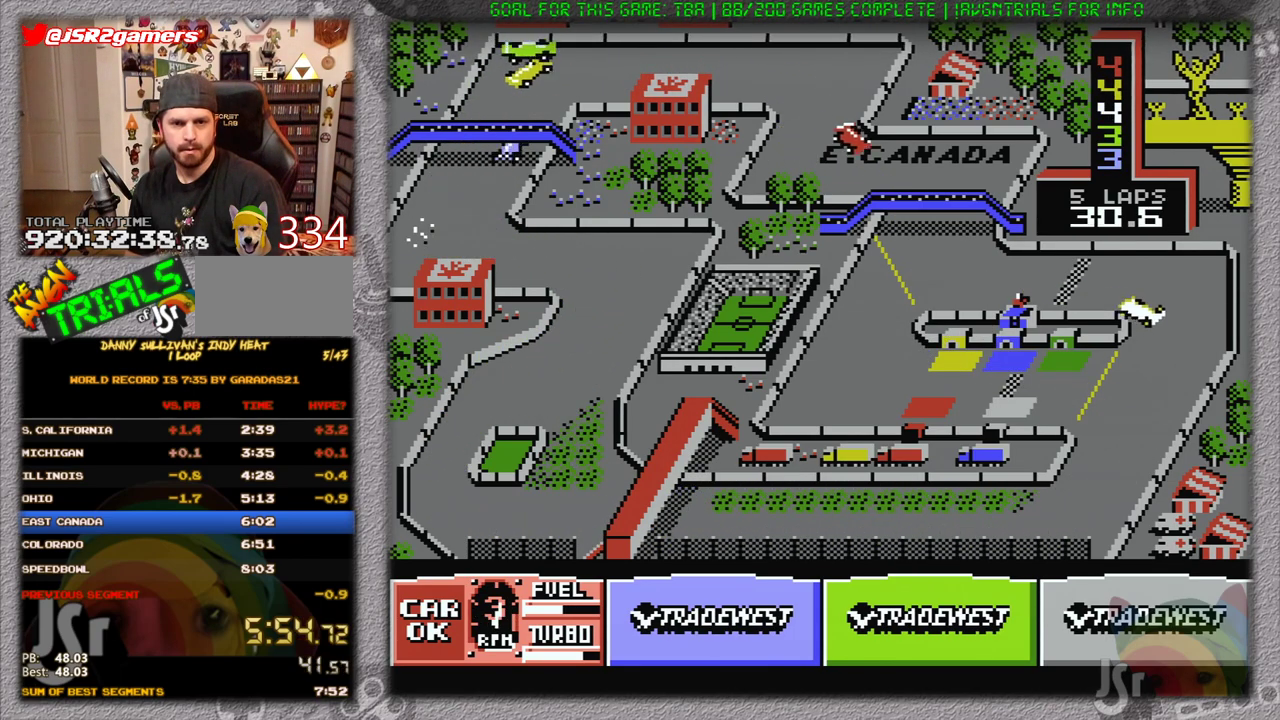
{"buttons": ["A"], "events": [[117, "DPAD_RIGHT", "up"]]}
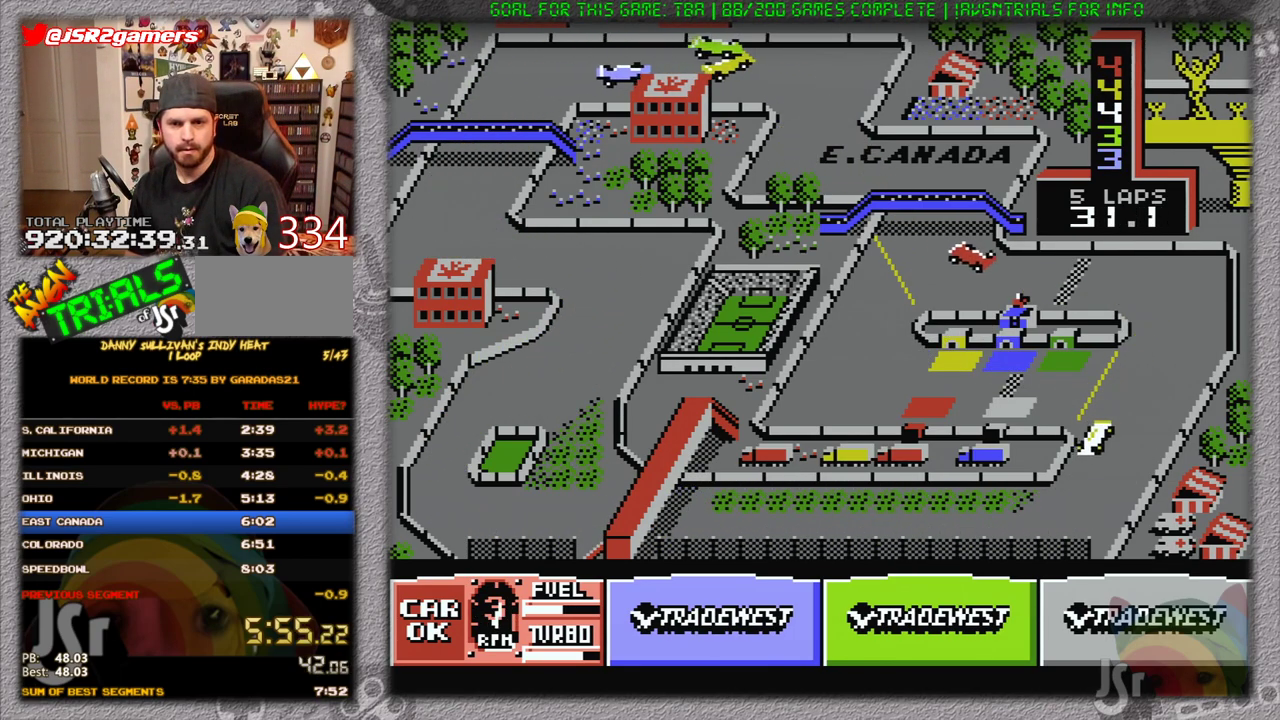
{"buttons": ["A"], "events": [[83, "DPAD_LEFT", "down"], [183, "DPAD_LEFT", "up"]]}
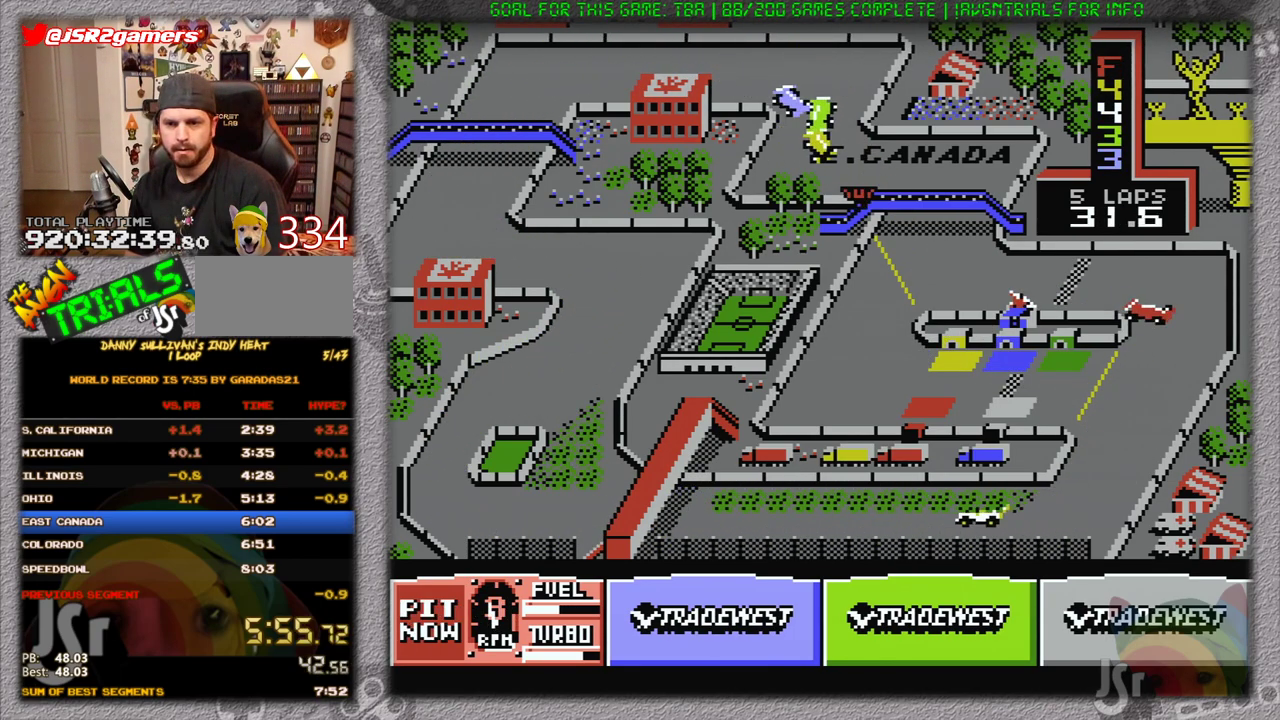
{"buttons": ["A", "DPAD_RIGHT"], "events": [[184, "DPAD_RIGHT", "down"]]}
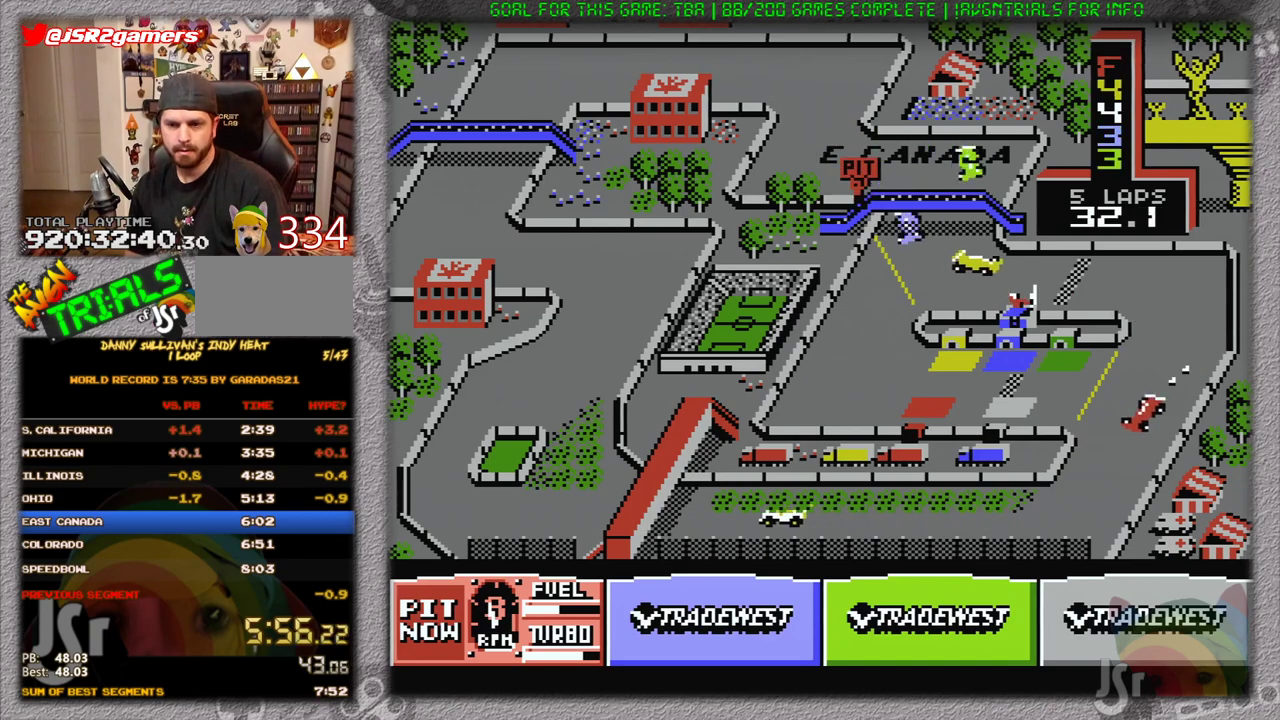
{"buttons": ["A"], "events": [[83, "DPAD_RIGHT", "up"], [200, "B", "down"], [333, "B", "up"]]}
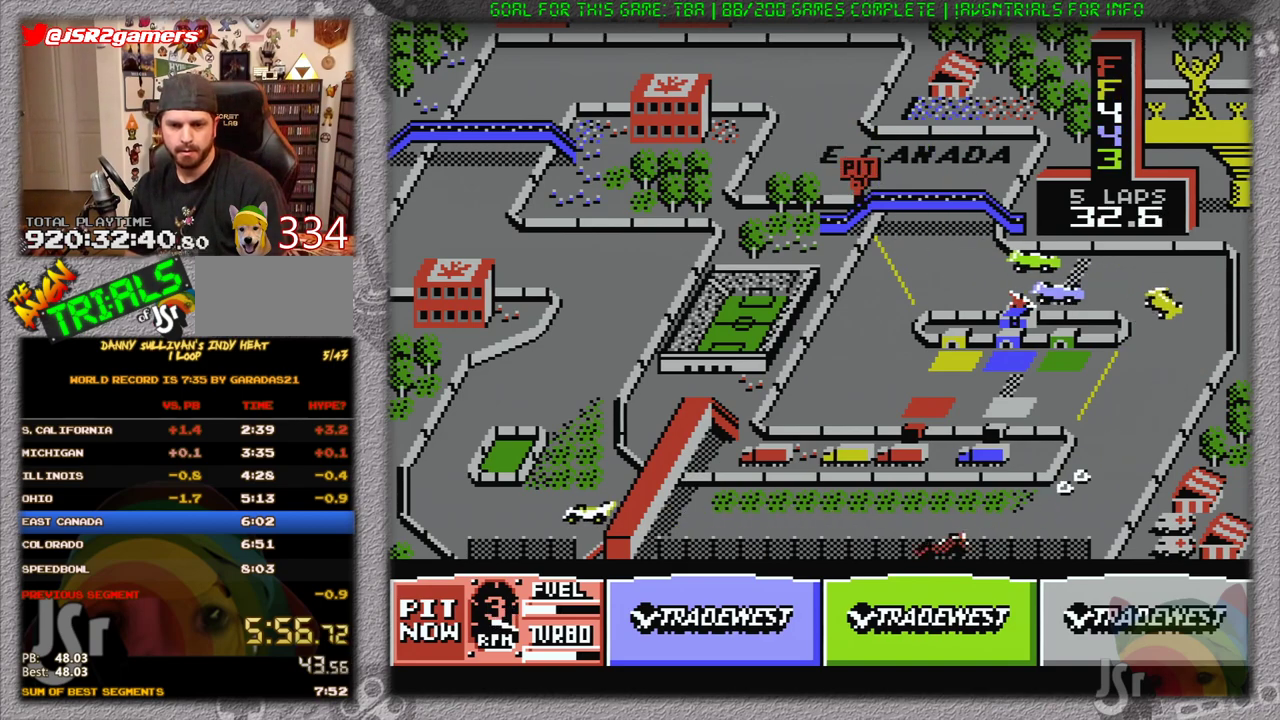
{"buttons": ["A"], "events": [[34, "DPAD_RIGHT", "down"], [84, "B", "down"], [200, "B", "up"], [300, "DPAD_RIGHT", "up"], [334, "B", "down"], [467, "B", "up"]]}
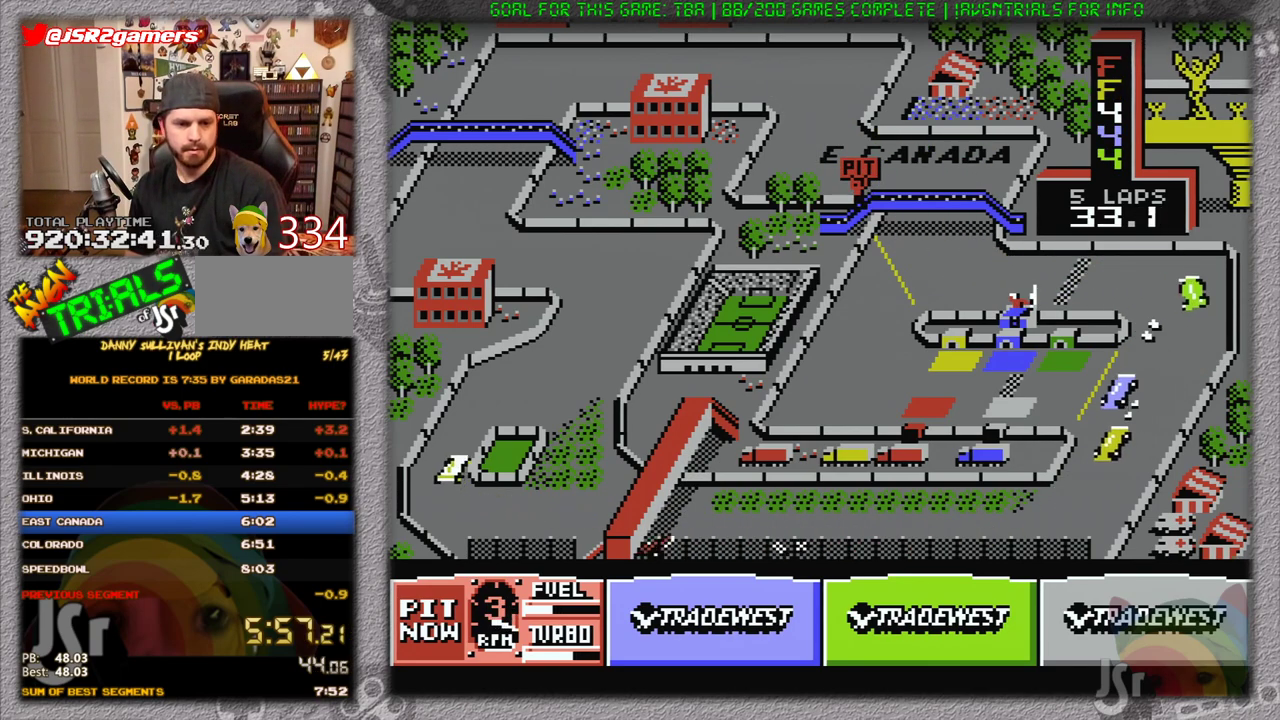
{"buttons": ["A"], "events": [[50, "B", "down"], [233, "B", "up"], [367, "DPAD_RIGHT", "down"], [484, "DPAD_RIGHT", "up"]]}
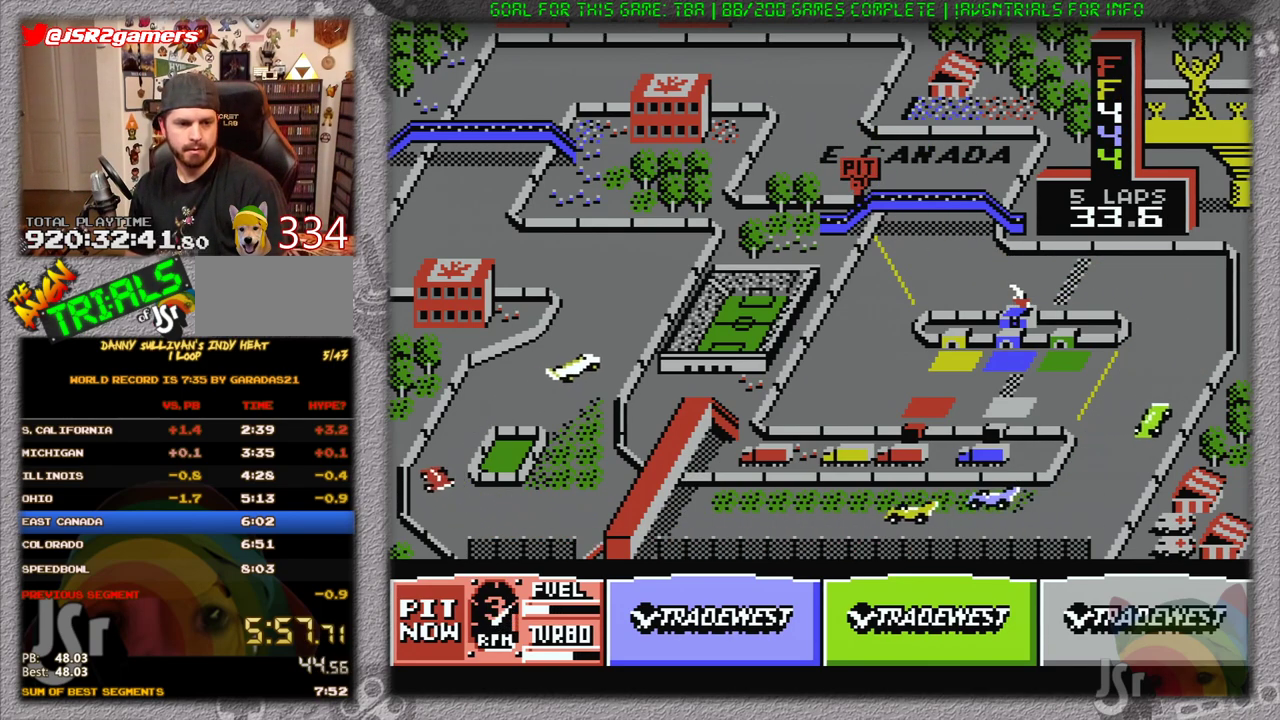
{"buttons": ["A", "DPAD_RIGHT"], "events": [[117, "DPAD_RIGHT", "down"]]}
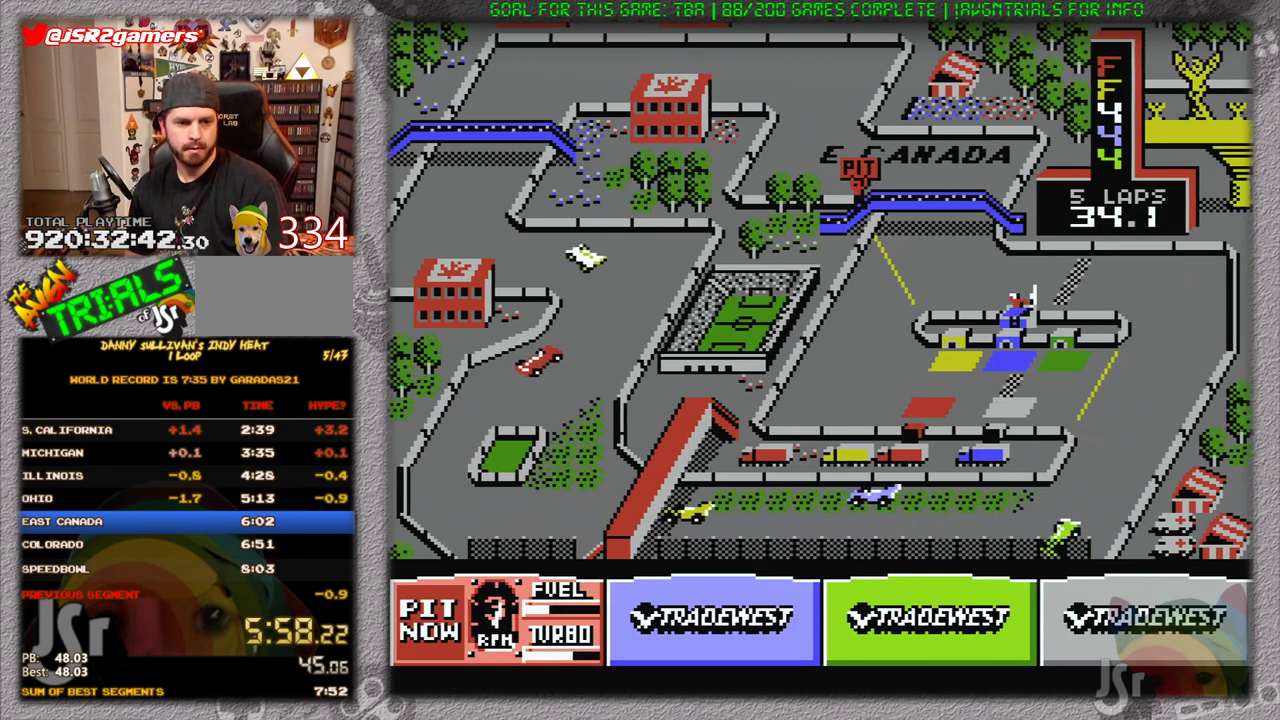
{"buttons": ["A", "DPAD_LEFT"], "events": [[16, "DPAD_RIGHT", "up"], [300, "DPAD_LEFT", "down"]]}
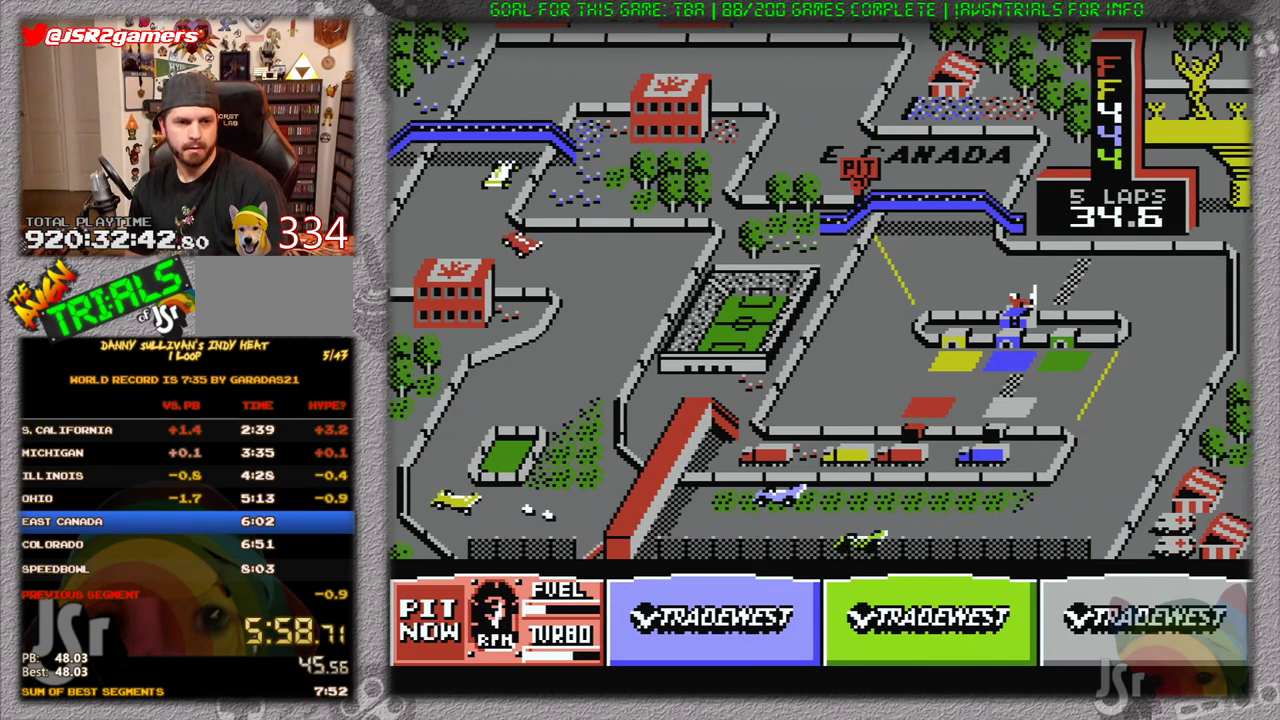
{"buttons": ["A", "DPAD_RIGHT"], "events": [[167, "DPAD_LEFT", "up"], [300, "DPAD_RIGHT", "down"]]}
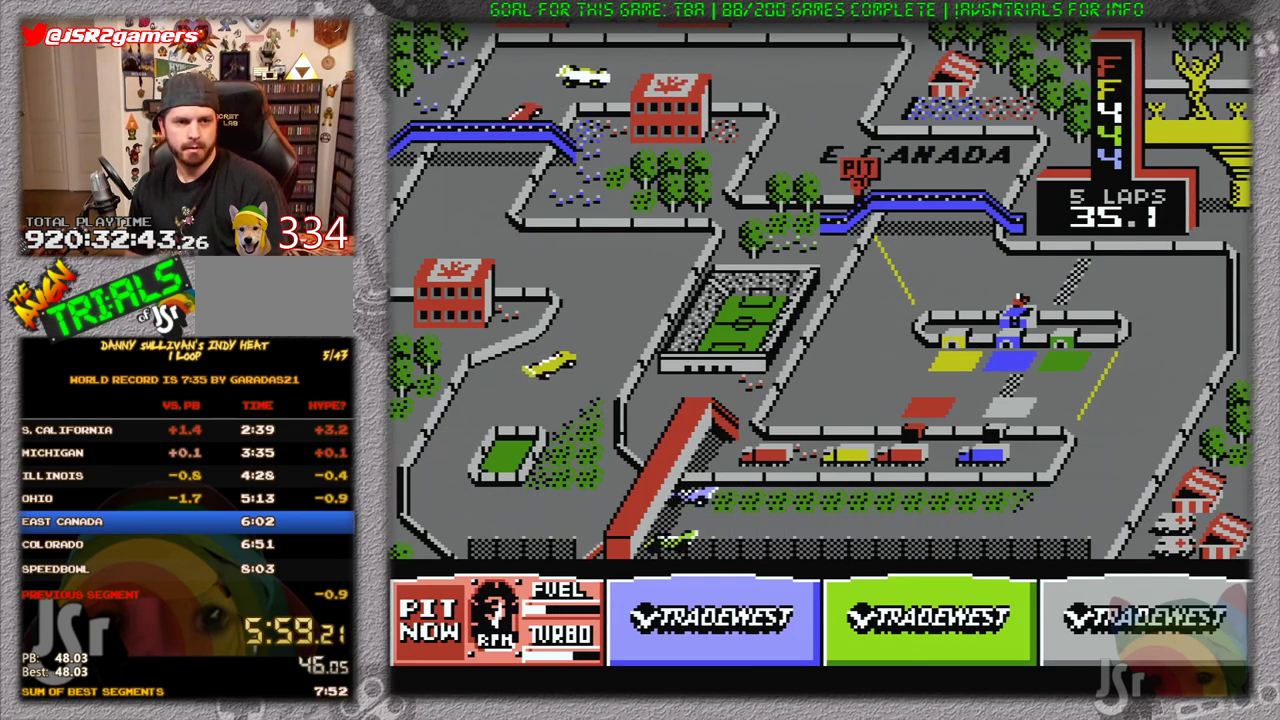
{"buttons": ["A"], "events": [[50, "DPAD_RIGHT", "up"], [133, "DPAD_RIGHT", "down"], [467, "DPAD_RIGHT", "up"]]}
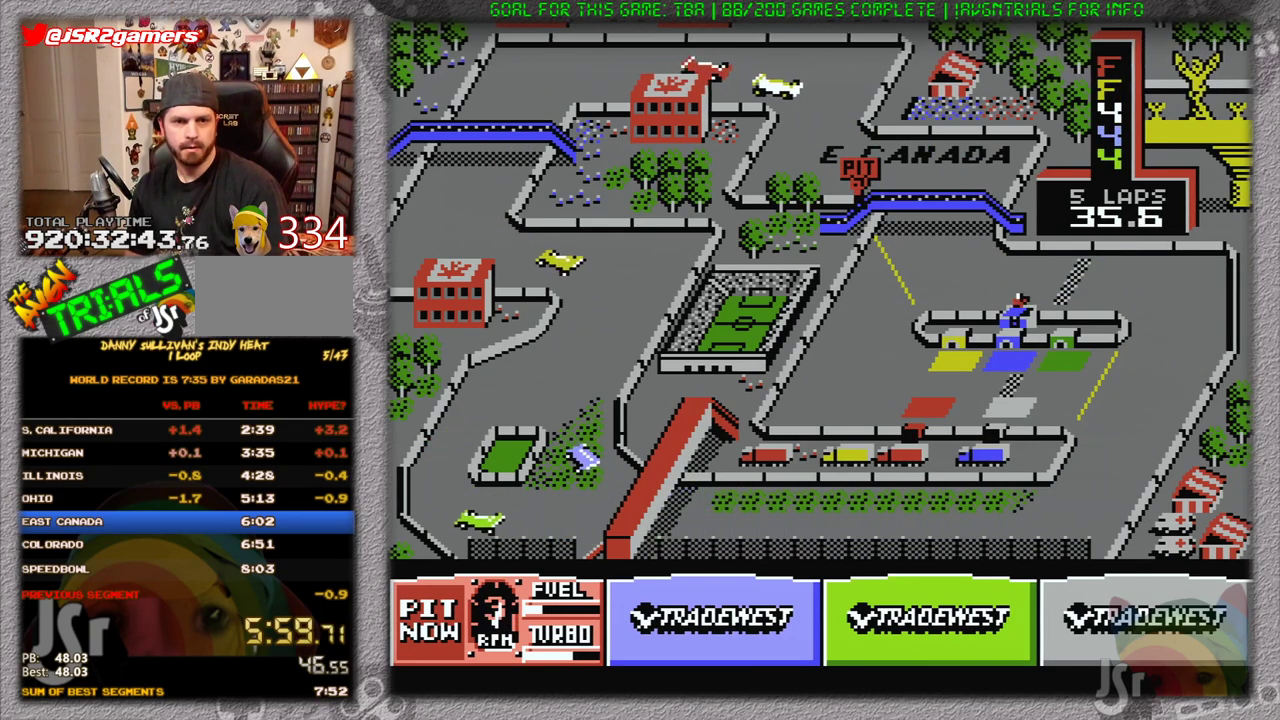
{"buttons": ["A"], "events": [[100, "DPAD_RIGHT", "down"], [316, "DPAD_RIGHT", "up"]]}
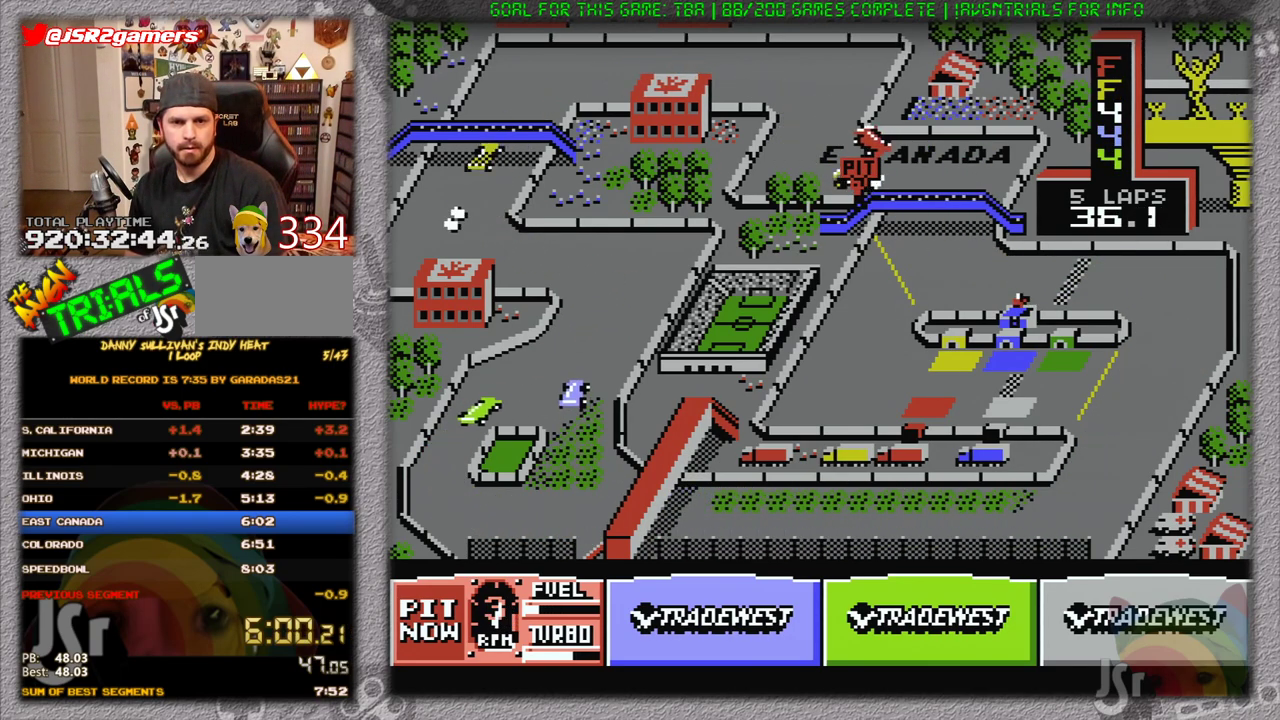
{"buttons": ["A"], "events": [[133, "DPAD_RIGHT", "down"], [234, "DPAD_RIGHT", "up"], [450, "DPAD_LEFT", "down"], [484, "DPAD_LEFT", "up"]]}
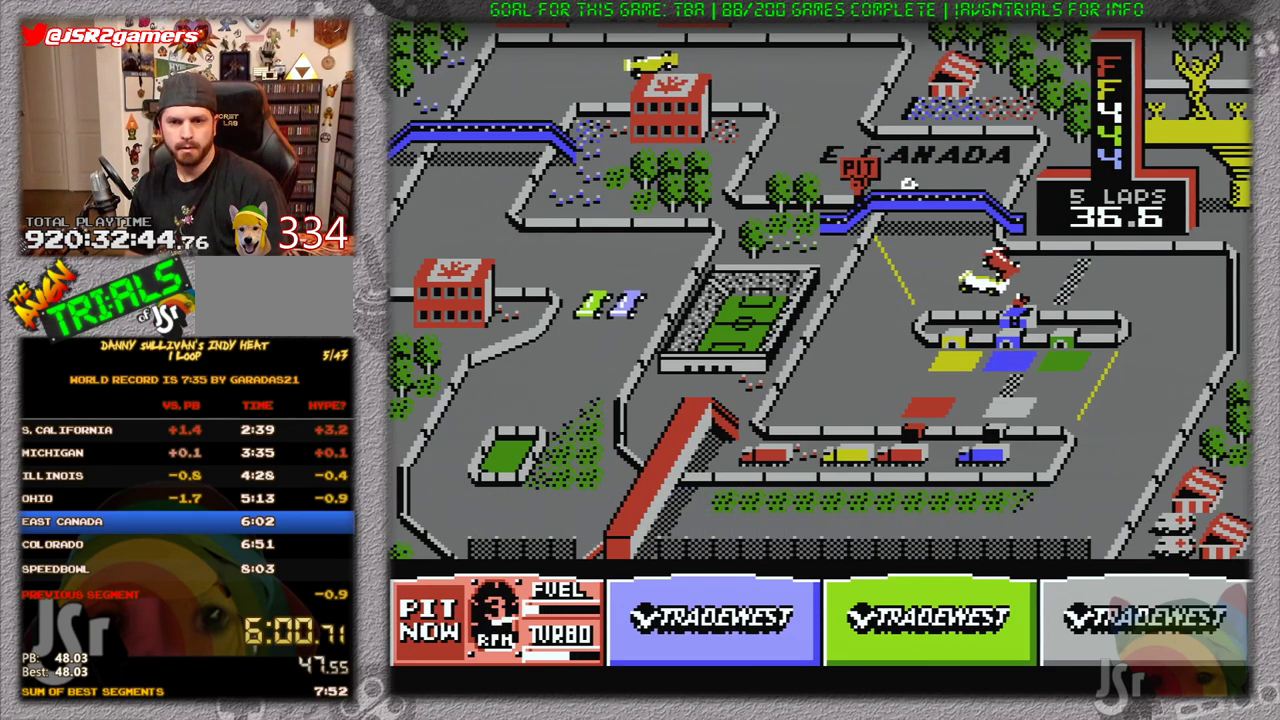
{"buttons": ["A"], "events": [[100, "B", "down"], [216, "B", "up"], [250, "DPAD_LEFT", "down"], [350, "B", "down"], [417, "DPAD_LEFT", "up"], [500, "B", "up"]]}
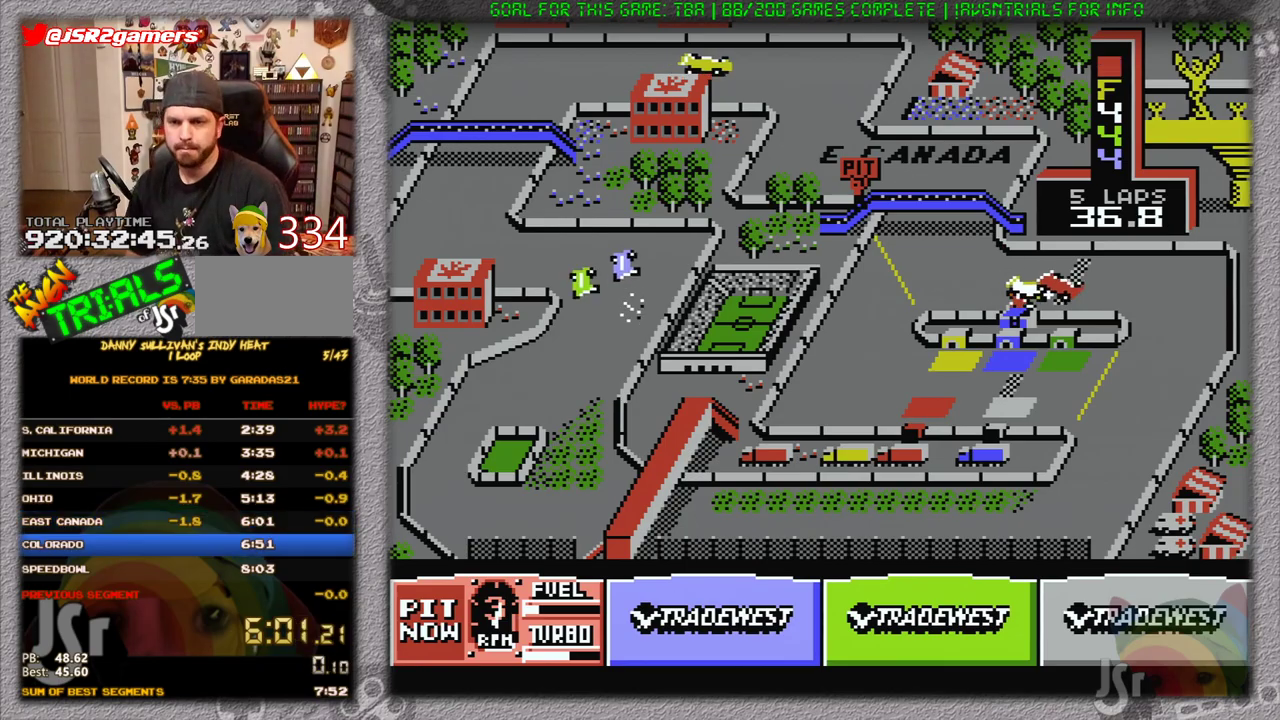
{"buttons": [], "events": [[217, "A", "up"]]}
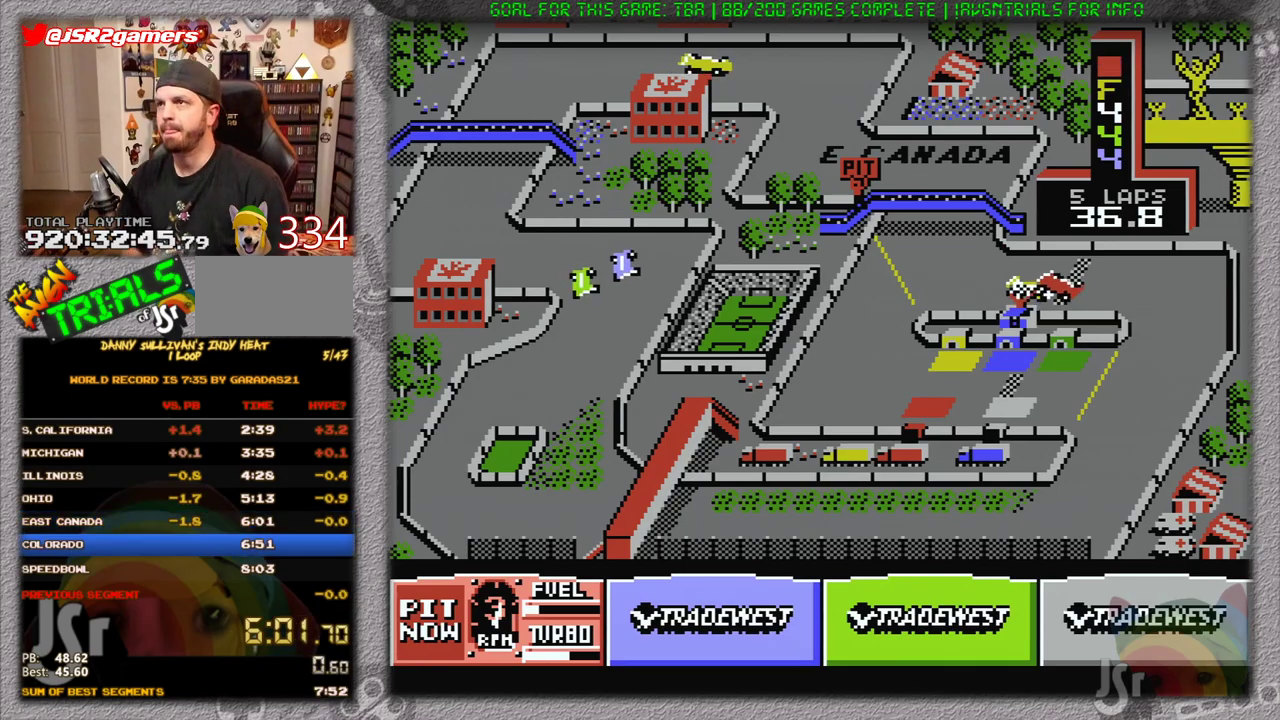
{"buttons": [], "events": []}
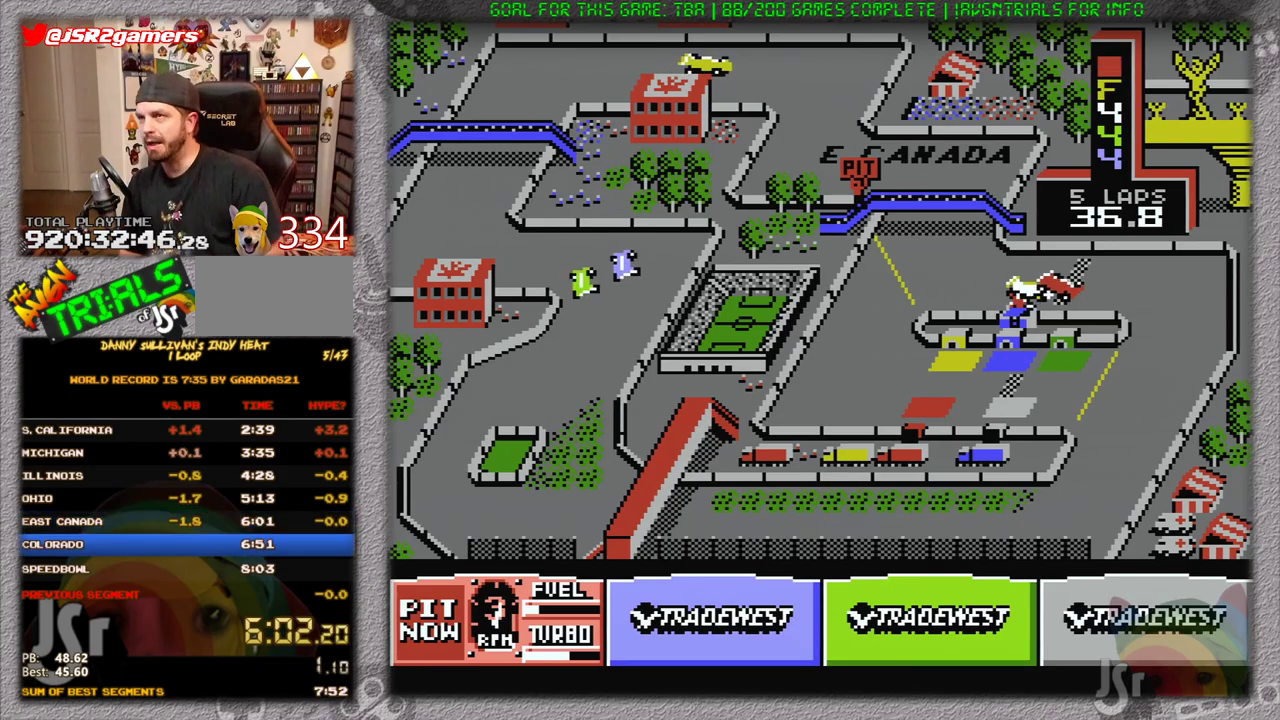
{"buttons": ["A"], "events": [[450, "A", "down"]]}
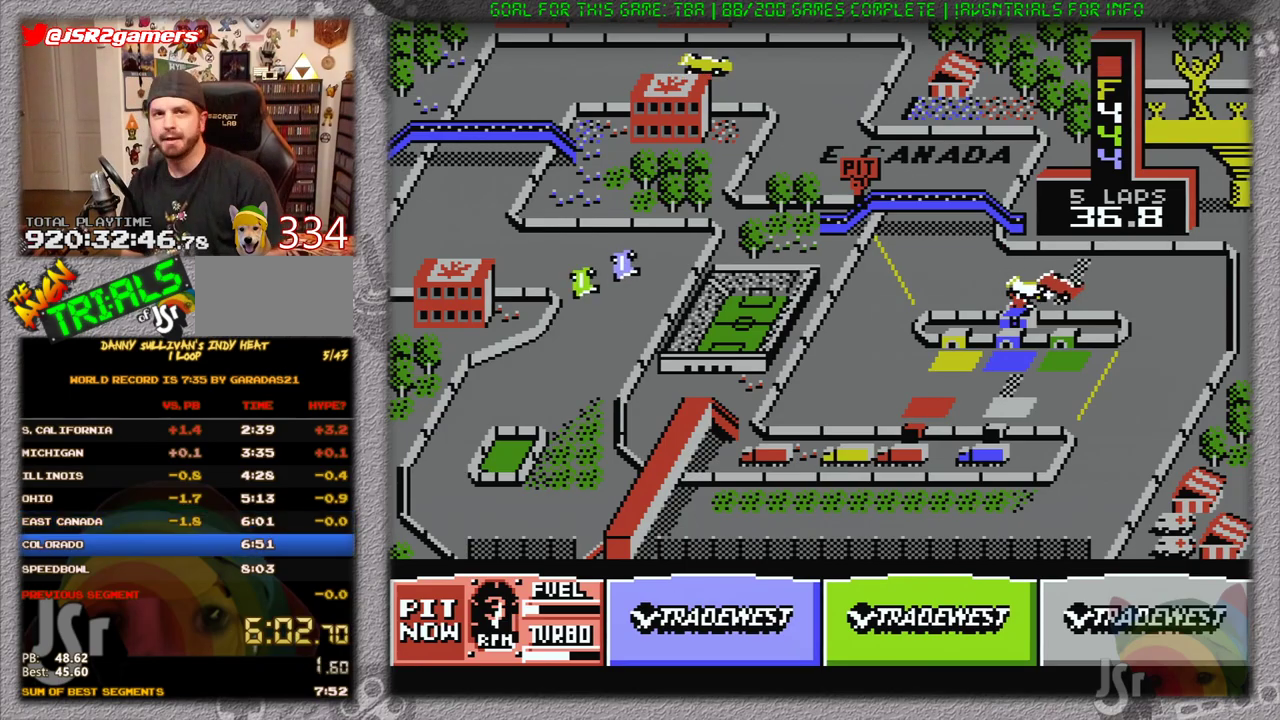
{"buttons": ["A"], "events": [[16, "A", "up"], [133, "A", "down"]]}
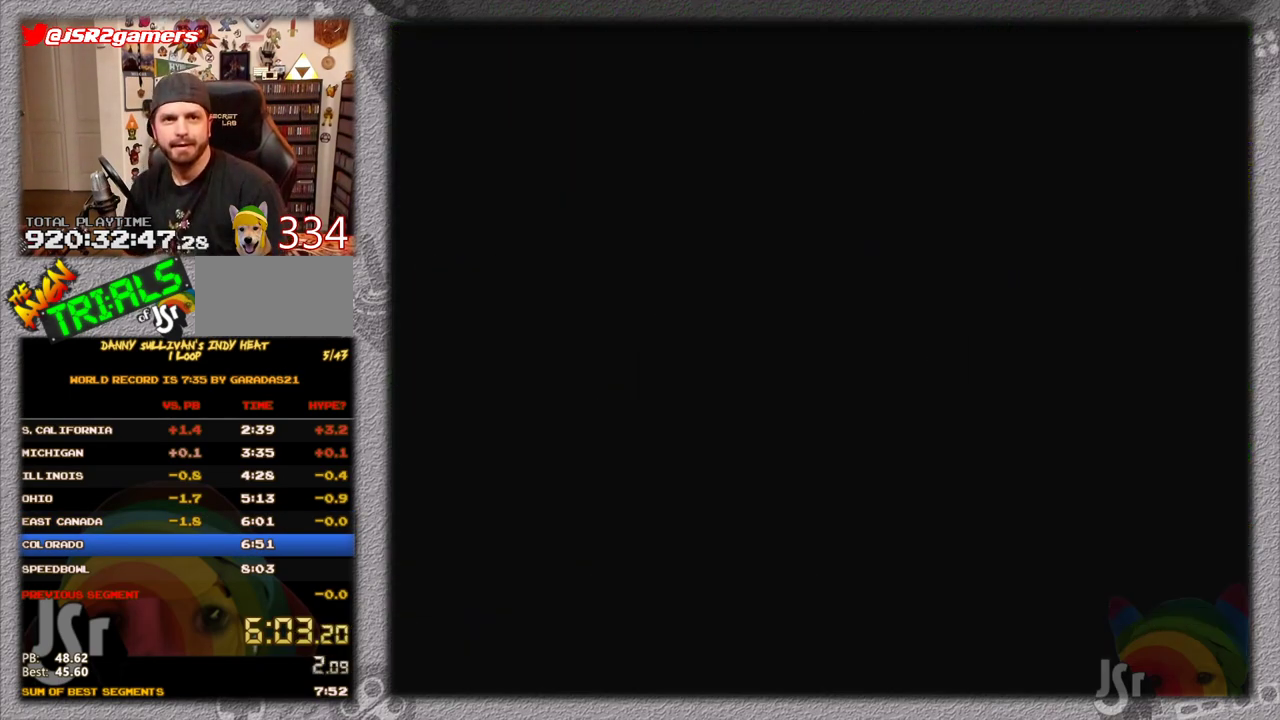
{"buttons": [], "events": [[350, "A", "up"]]}